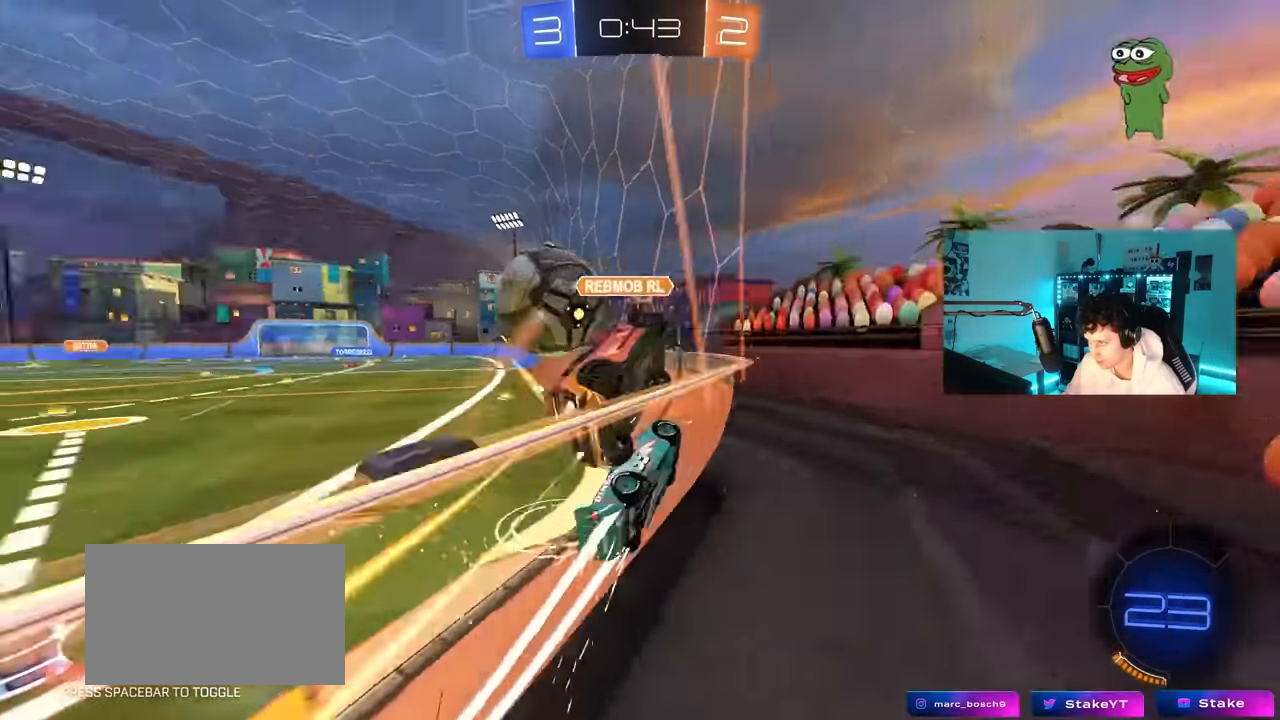
Gameplay with keyboard and mouse; each line is a JSON object with the keys and mouse buttons held at the frame after it. "events" lists presses ("down") and releases ("up") of "1", "2", "3", "4", "5", "a", "alt", "c", "caps_lock", "ctrl", "d", "e", "f", "g", "q", "r", "s", "shift", "space", "t", "tab", "v", "w", "x", "z", "mouse_left", "mouse_wheel" and "mouse_right" between this image and that frame as [ms after this image, input, new state], when the widget could be followed in between. "mouse_left", "mouse_wheel", "mouse_right" = the "left", "wheel", "right" buttons of the "mouse" list. No other keys are recorded. "wheel" means that the mouse wheel is clicked or scrolled. "mouse_move" is the direction in which the mouse moves at that frame (one of eight, or "still"), when it could be read.
{"keys": ["a", "s"], "mouse": [], "mouse_move": "still", "events": [[50, "a", "down"], [233, "a", "up"], [233, "d", "down"], [267, "d", "up"], [267, "mouse_left", "up"], [317, "a", "down"], [417, "s", "down"], [417, "w", "up"]]}
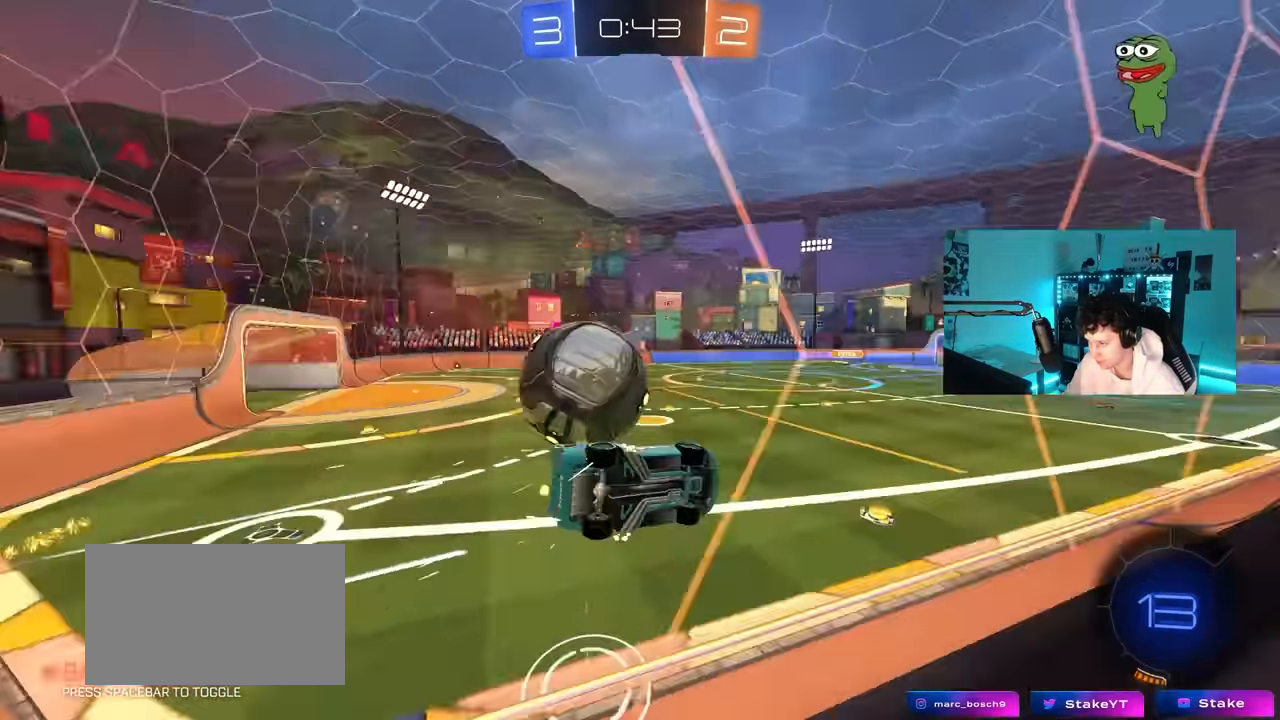
{"keys": ["d", "shift"], "mouse": [], "mouse_move": "still"}
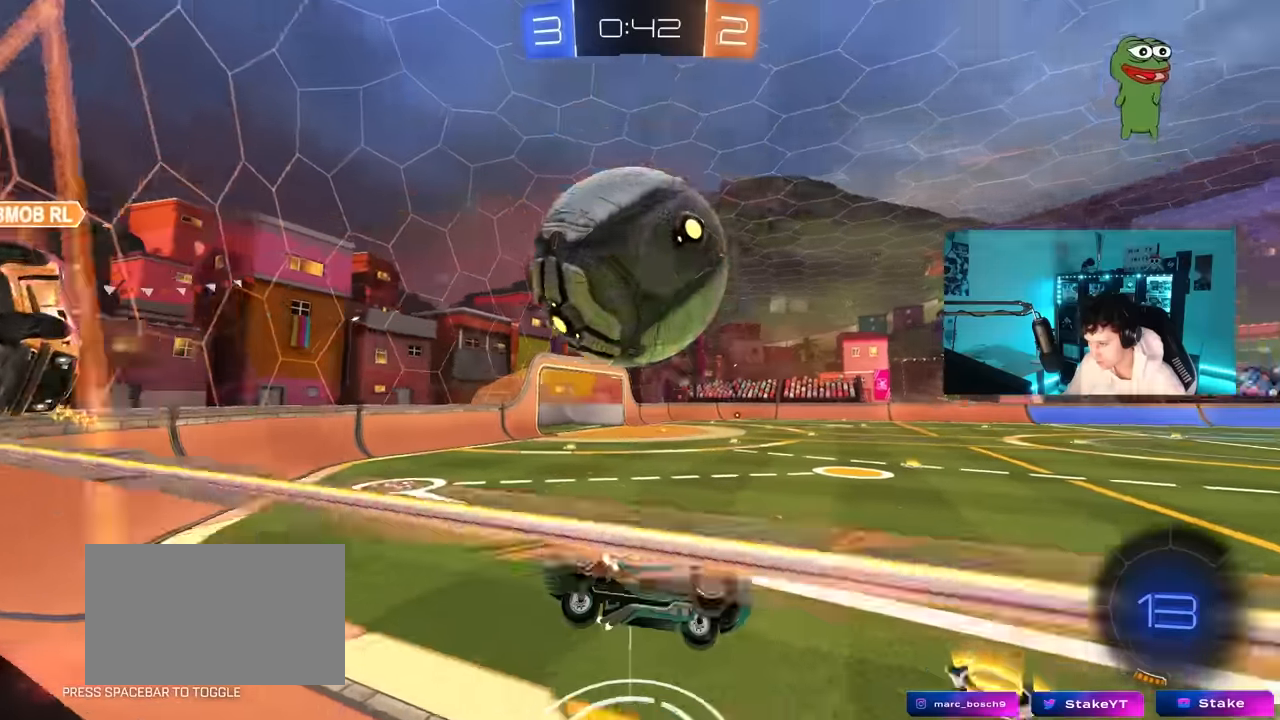
{"keys": ["w"], "mouse": ["left"], "mouse_move": "still", "events": [[66, "s", "down"], [116, "s", "up"], [116, "shift", "up"], [266, "d", "up"], [266, "mouse_right", "down"], [266, "w", "down"], [400, "mouse_right", "up"], [450, "mouse_left", "down"]]}
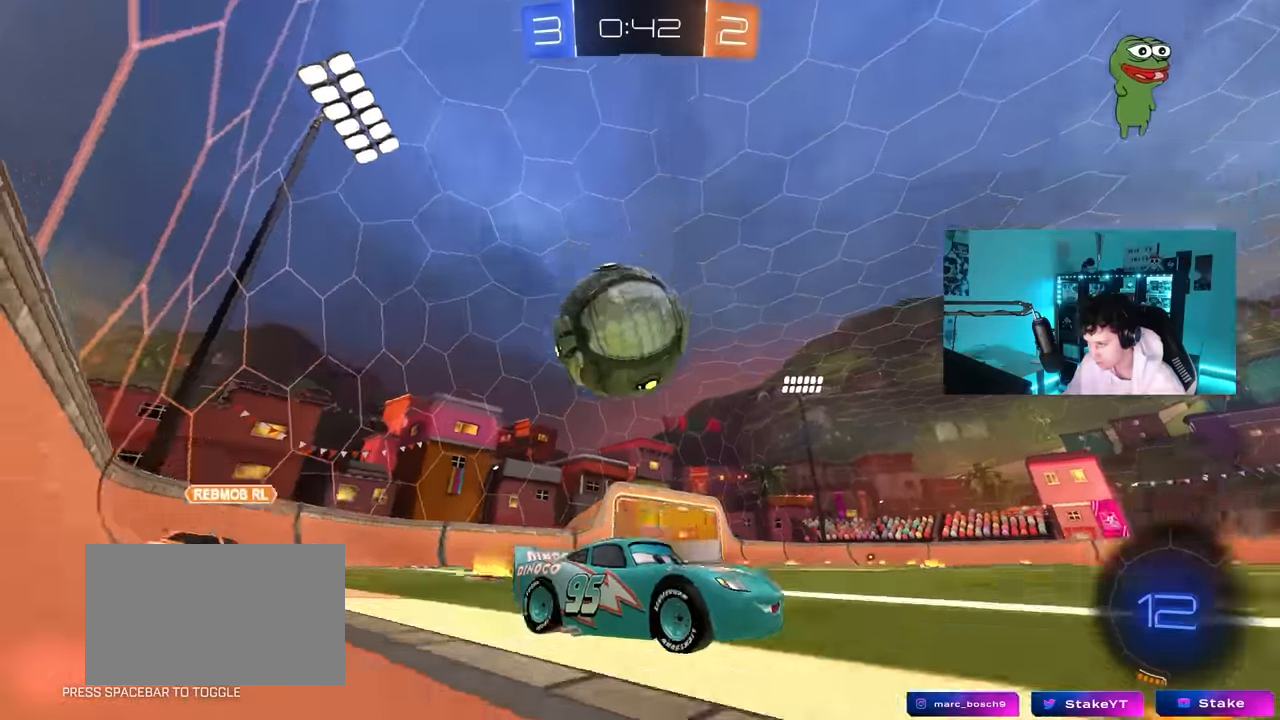
{"keys": ["w"], "mouse": [], "mouse_move": "still", "events": [[50, "d", "down"], [83, "d", "up"], [133, "a", "down"], [233, "a", "up"], [233, "mouse_right", "down"], [316, "mouse_right", "up"], [366, "mouse_right", "down"], [416, "mouse_left", "up"], [500, "mouse_right", "up"]]}
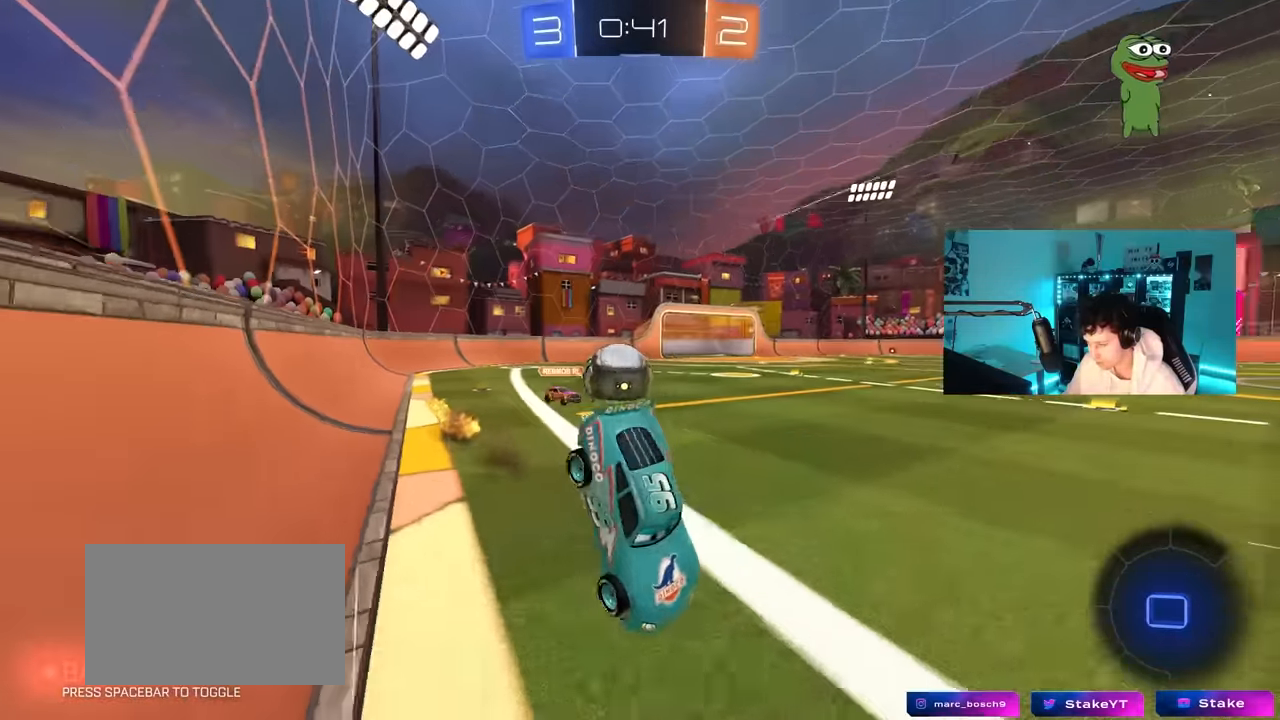
{"keys": [], "mouse": [], "mouse_move": "still", "events": [[283, "w", "up"]]}
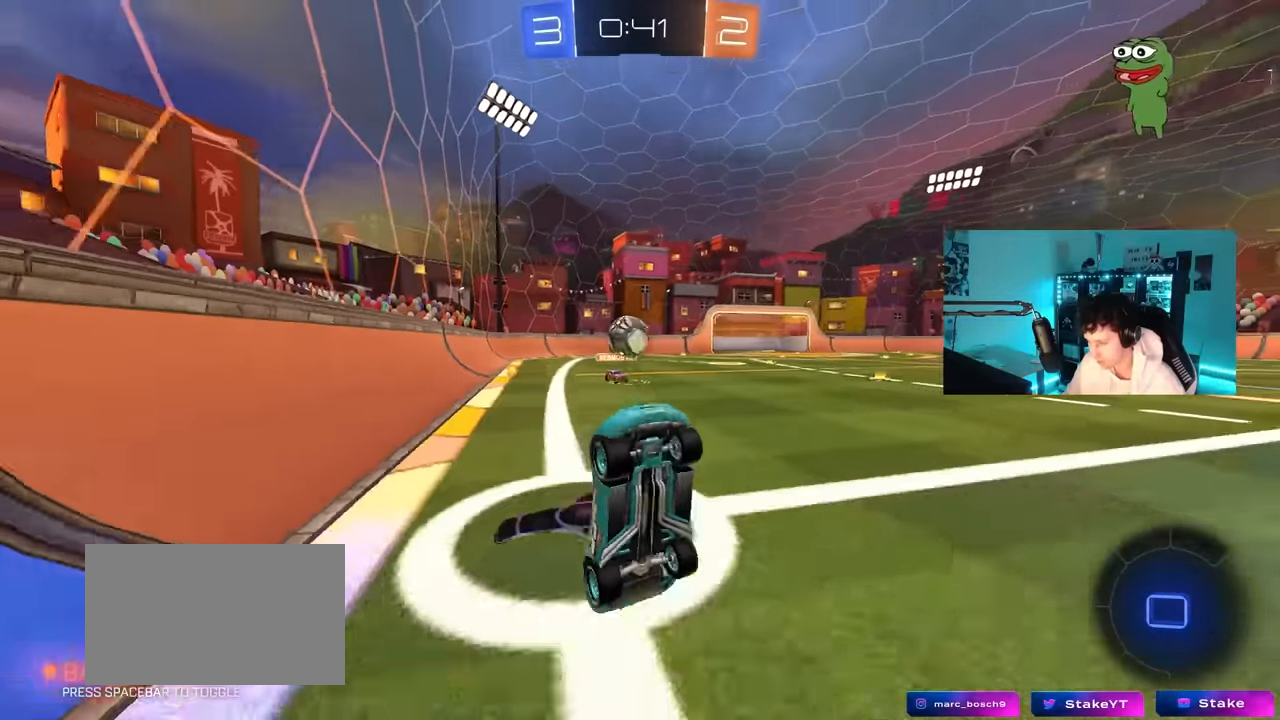
{"keys": ["space", "w"], "mouse": [], "mouse_move": "still", "events": [[350, "d", "down"], [400, "w", "down"], [450, "d", "up"], [500, "space", "down"]]}
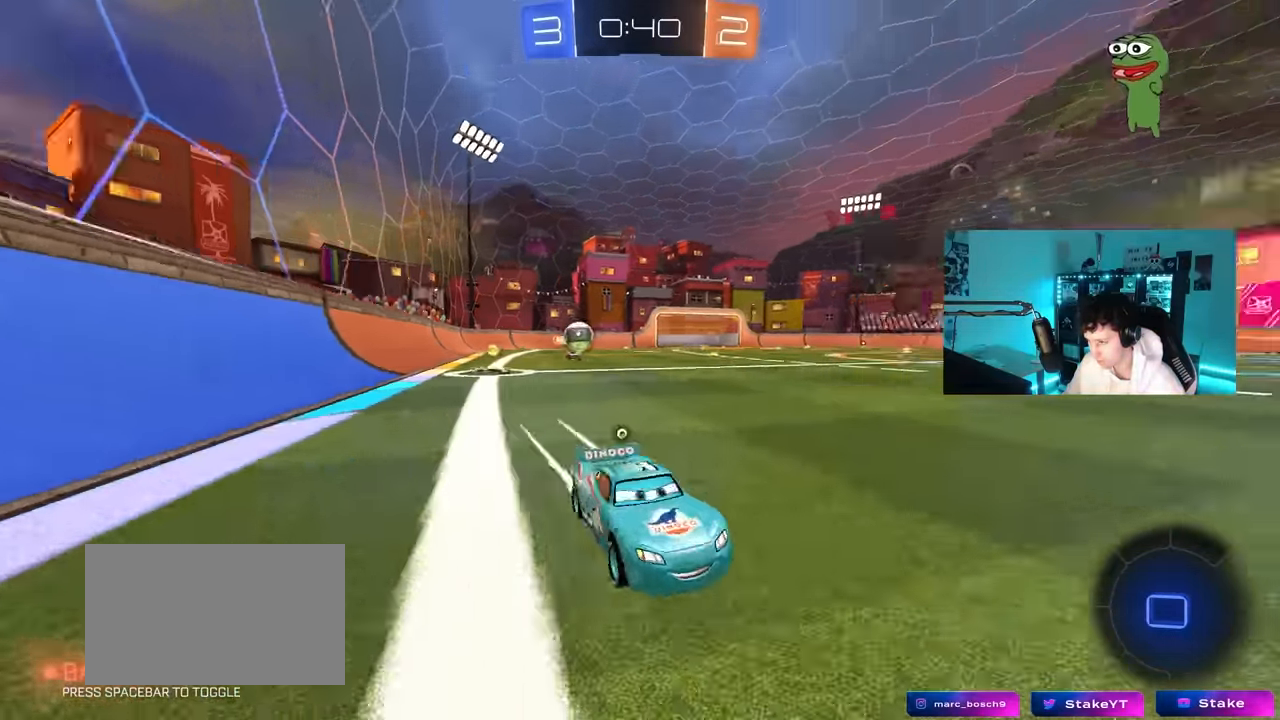
{"keys": ["a", "w"], "mouse": ["left"], "mouse_move": "still", "events": [[83, "mouse_left", "down"], [183, "space", "up"], [500, "a", "down"]]}
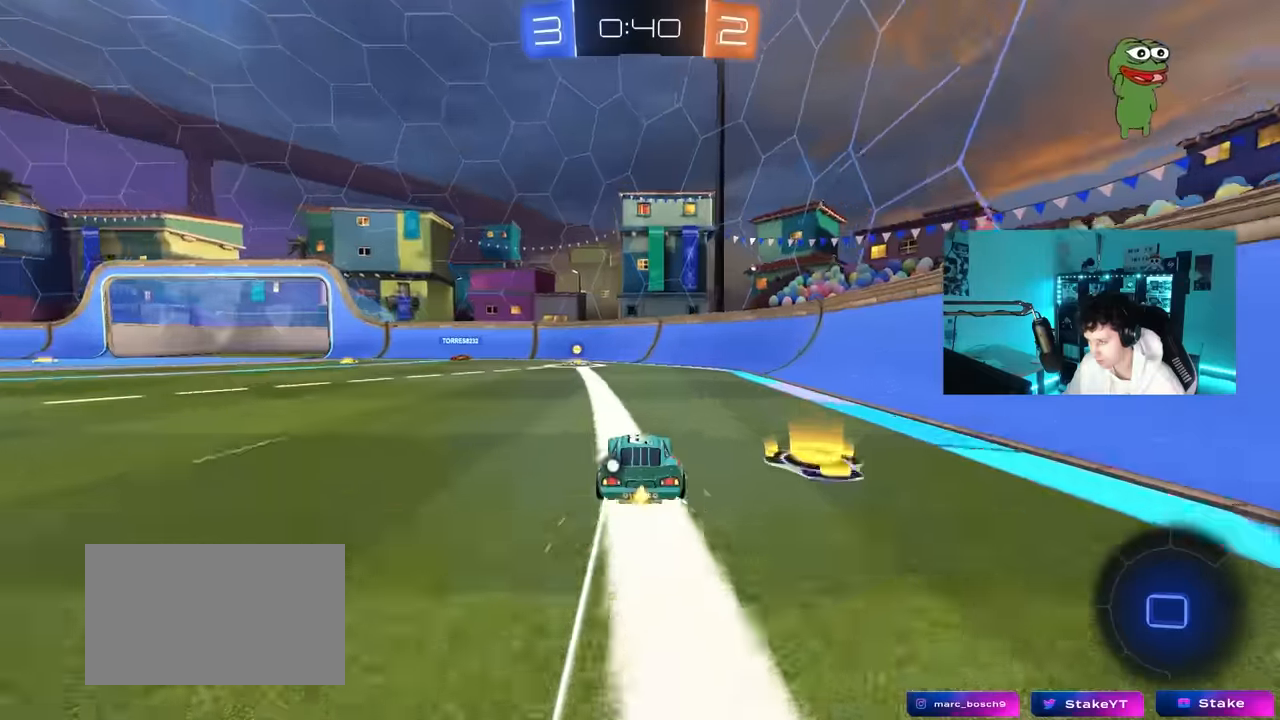
{"keys": ["a", "shift", "w"], "mouse": [], "mouse_move": "still", "events": [[50, "space", "down"], [100, "a", "up"], [200, "mouse_left", "up"], [200, "space", "up"], [483, "a", "down"], [483, "shift", "down"]]}
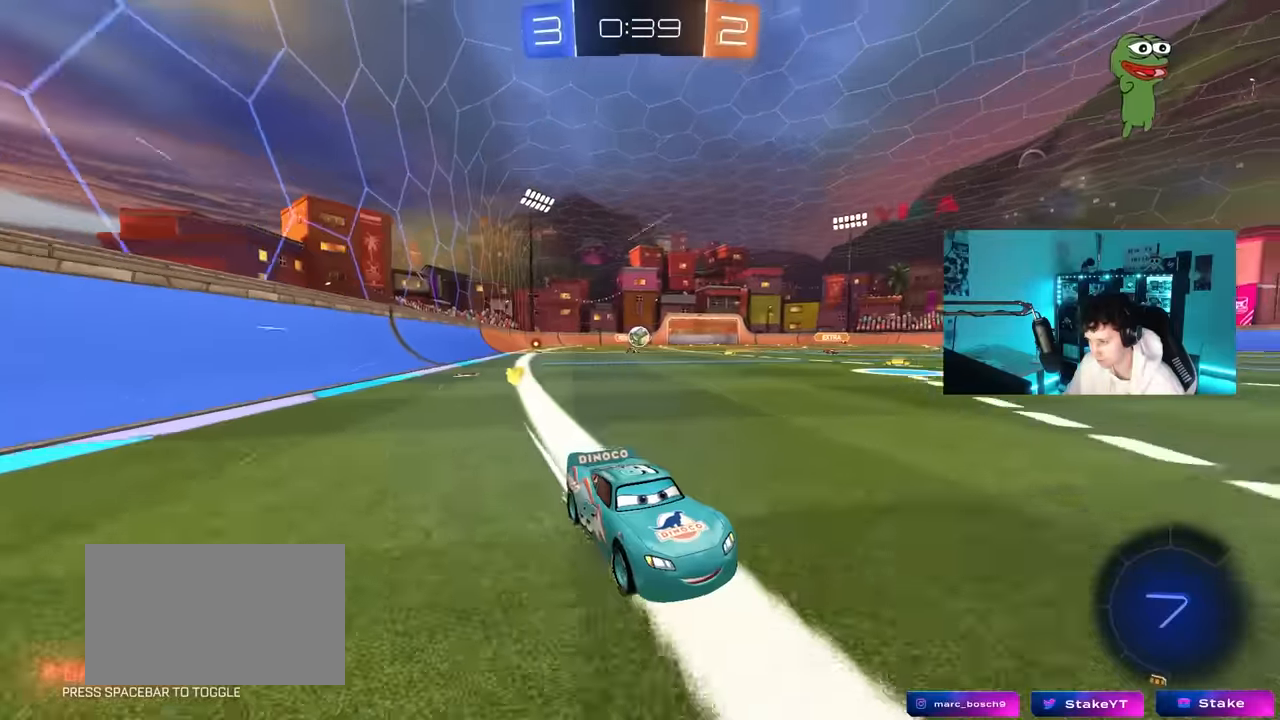
{"keys": ["s"], "mouse": [], "mouse_move": "still", "events": [[116, "shift", "up"], [300, "a", "up"], [350, "w", "up"], [484, "s", "down"]]}
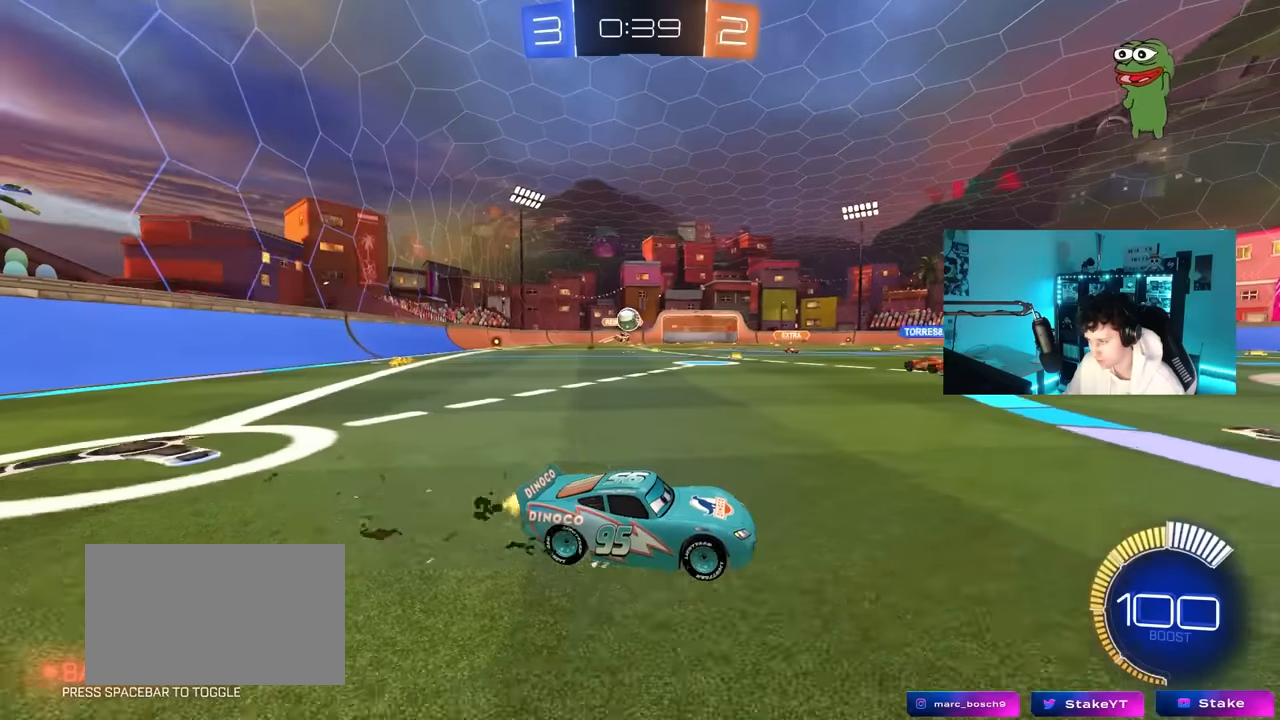
{"keys": ["a"], "mouse": ["right"], "mouse_move": "still", "events": [[34, "a", "down"], [84, "s", "up"], [184, "a", "up"], [367, "a", "down"], [367, "w", "down"], [467, "mouse_right", "down"], [467, "w", "up"]]}
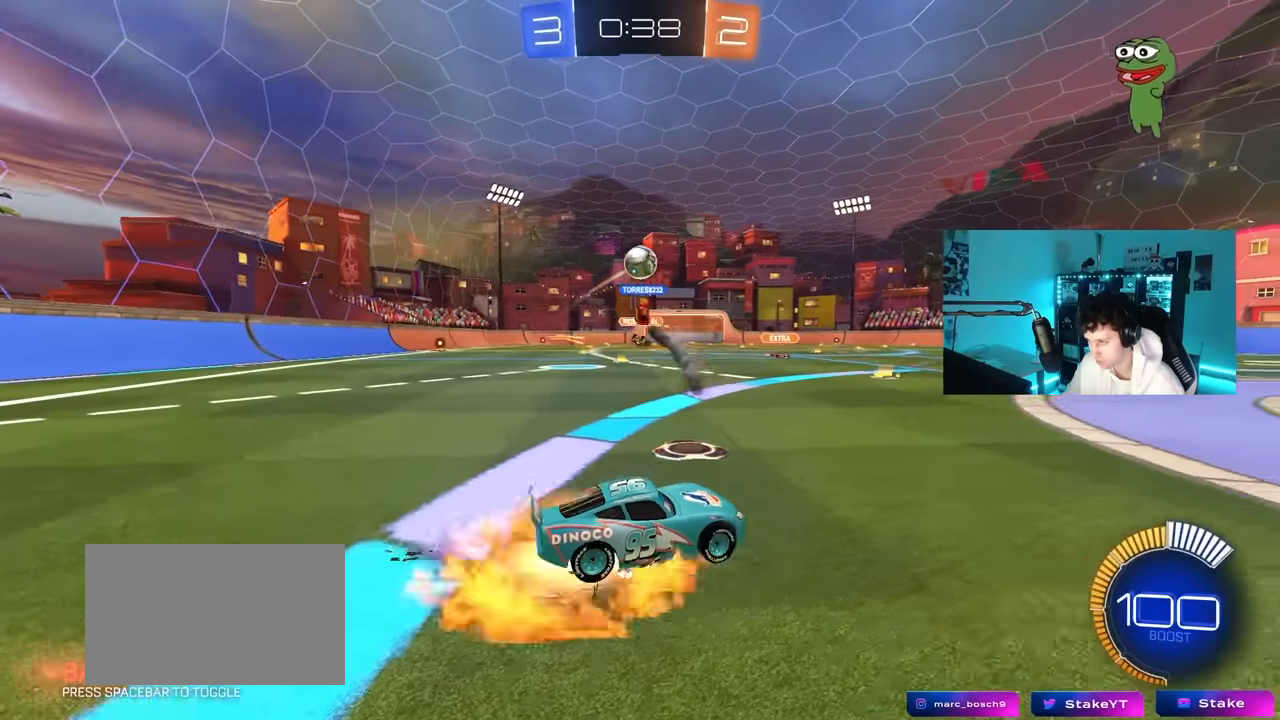
{"keys": [], "mouse": ["left"], "mouse_move": "still", "events": [[17, "a", "up"], [50, "d", "down"], [50, "s", "down"], [200, "d", "up"], [200, "s", "up"], [284, "a", "down"], [284, "mouse_left", "down"], [334, "s", "down"], [434, "a", "up"], [434, "mouse_right", "up"], [434, "s", "up"]]}
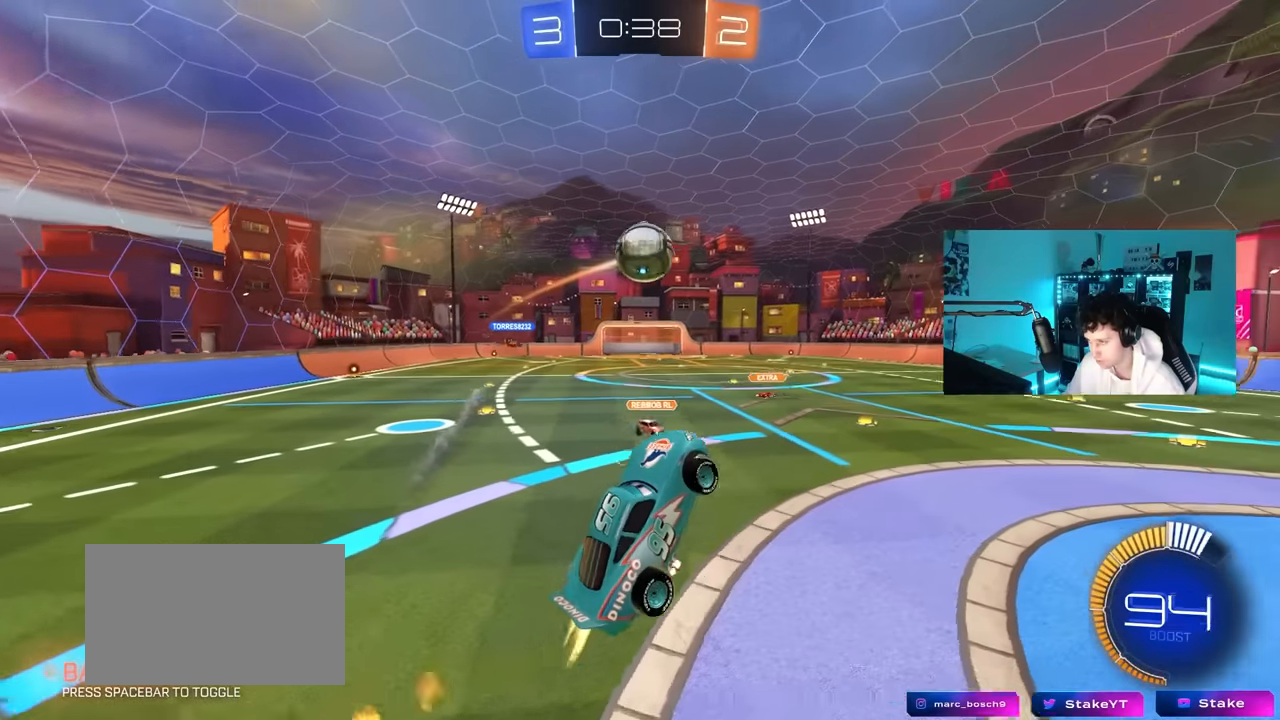
{"keys": ["a", "shift", "w"], "mouse": ["left"], "mouse_move": "still", "events": [[67, "w", "down"], [167, "a", "down"], [300, "shift", "down"], [300, "w", "up"], [400, "w", "down"]]}
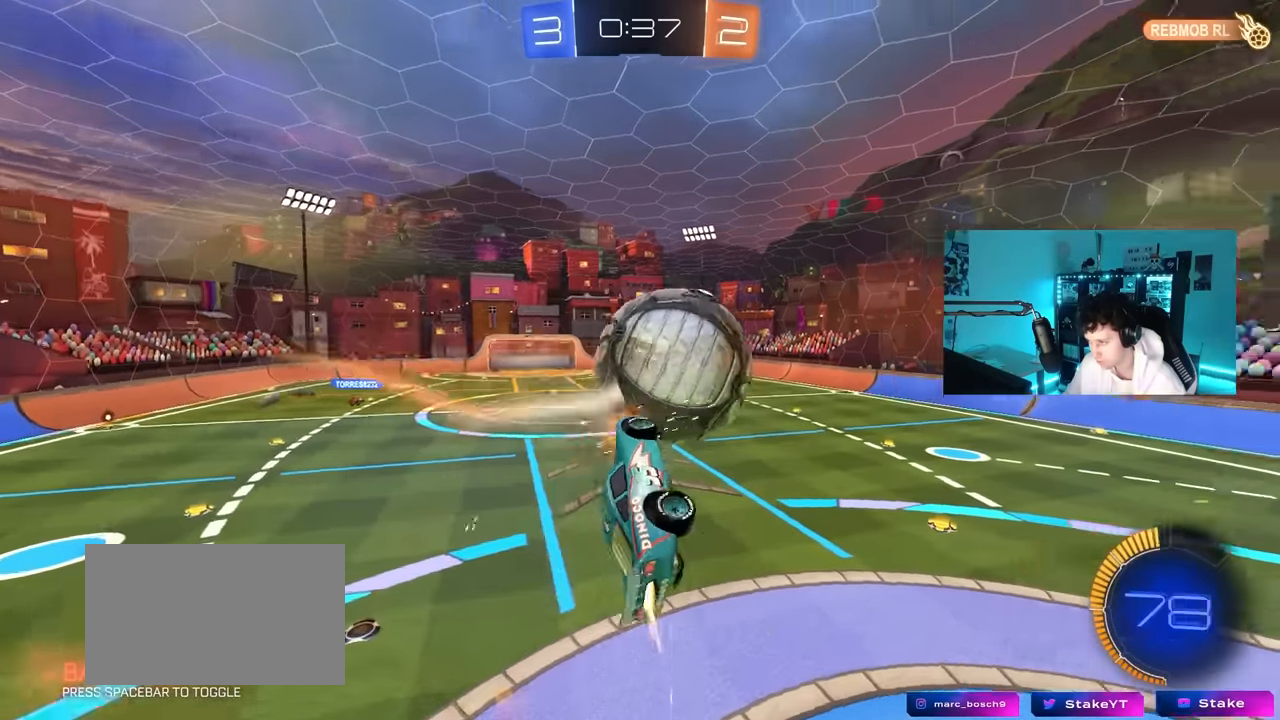
{"keys": ["d", "s"], "mouse": [], "mouse_move": "still", "events": [[34, "w", "up"], [84, "mouse_left", "up"], [134, "s", "down"], [184, "shift", "up"], [317, "a", "up"], [317, "d", "down"]]}
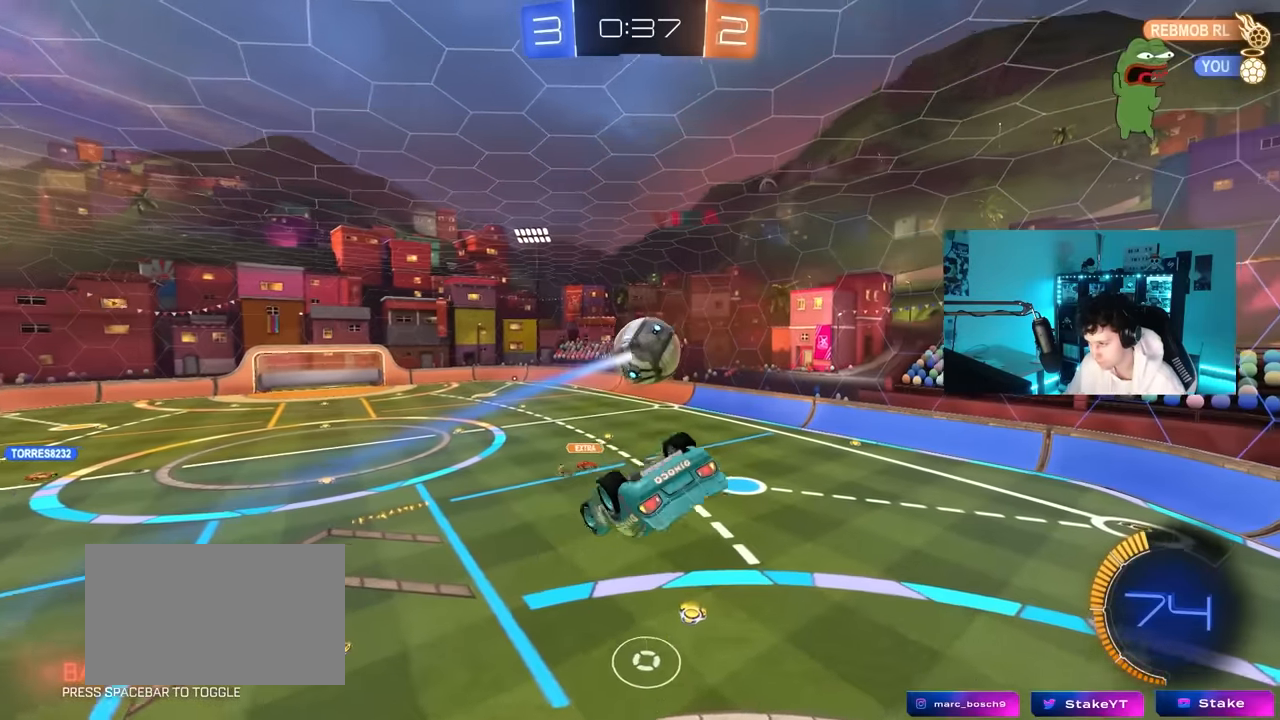
{"keys": [], "mouse": ["left"], "mouse_move": "still", "events": [[50, "a", "down"], [50, "d", "up"], [50, "s", "up"], [50, "shift", "down"], [100, "mouse_left", "down"], [150, "w", "down"], [334, "shift", "up"], [434, "w", "up"], [484, "a", "up"]]}
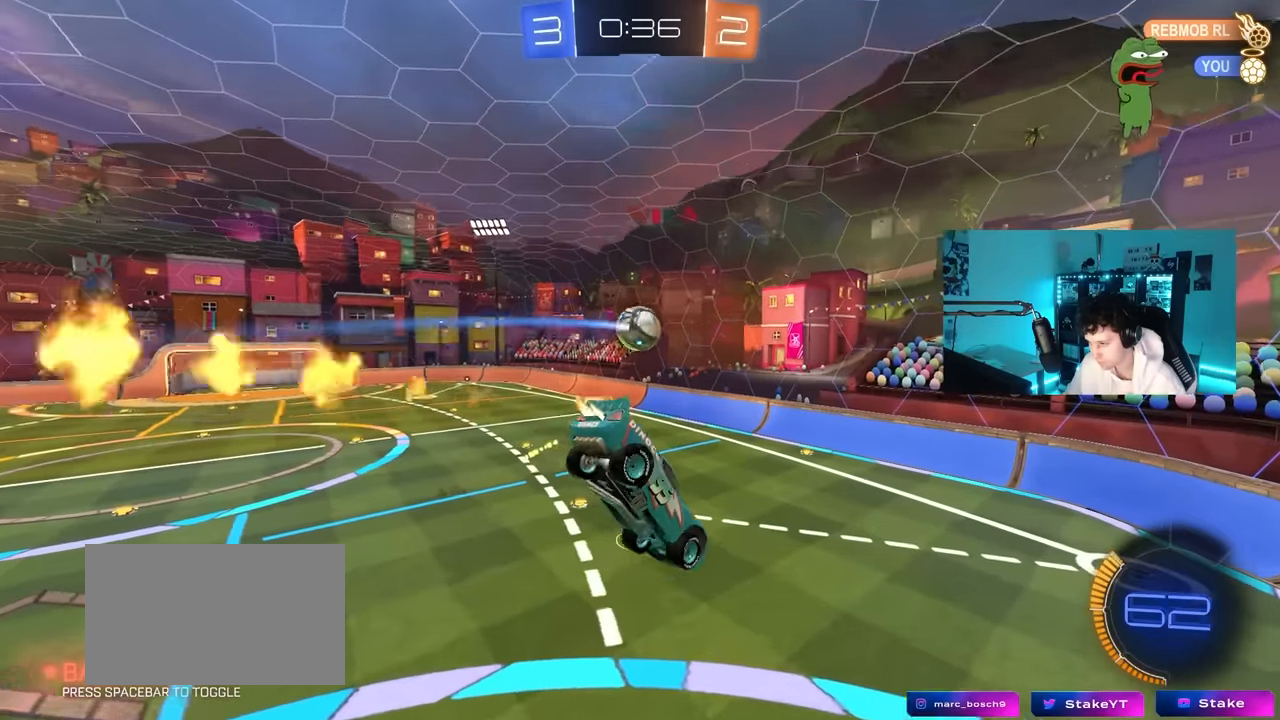
{"keys": ["d"], "mouse": [], "mouse_move": "still", "events": [[167, "d", "down"], [167, "s", "down"], [250, "mouse_left", "up"], [300, "a", "down"], [300, "d", "up"], [400, "a", "up"], [400, "s", "up"], [450, "d", "down"]]}
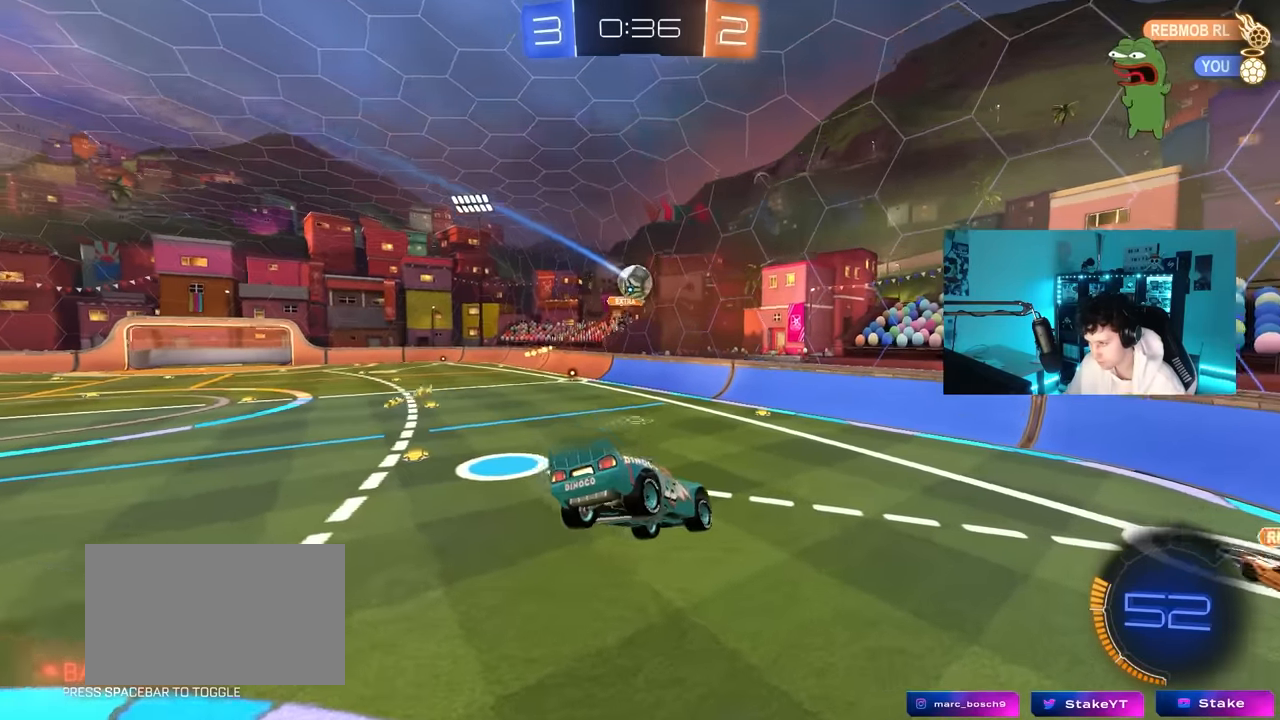
{"keys": ["d", "w"], "mouse": [], "mouse_move": "still", "events": [[284, "w", "down"], [317, "d", "up"], [417, "d", "down"]]}
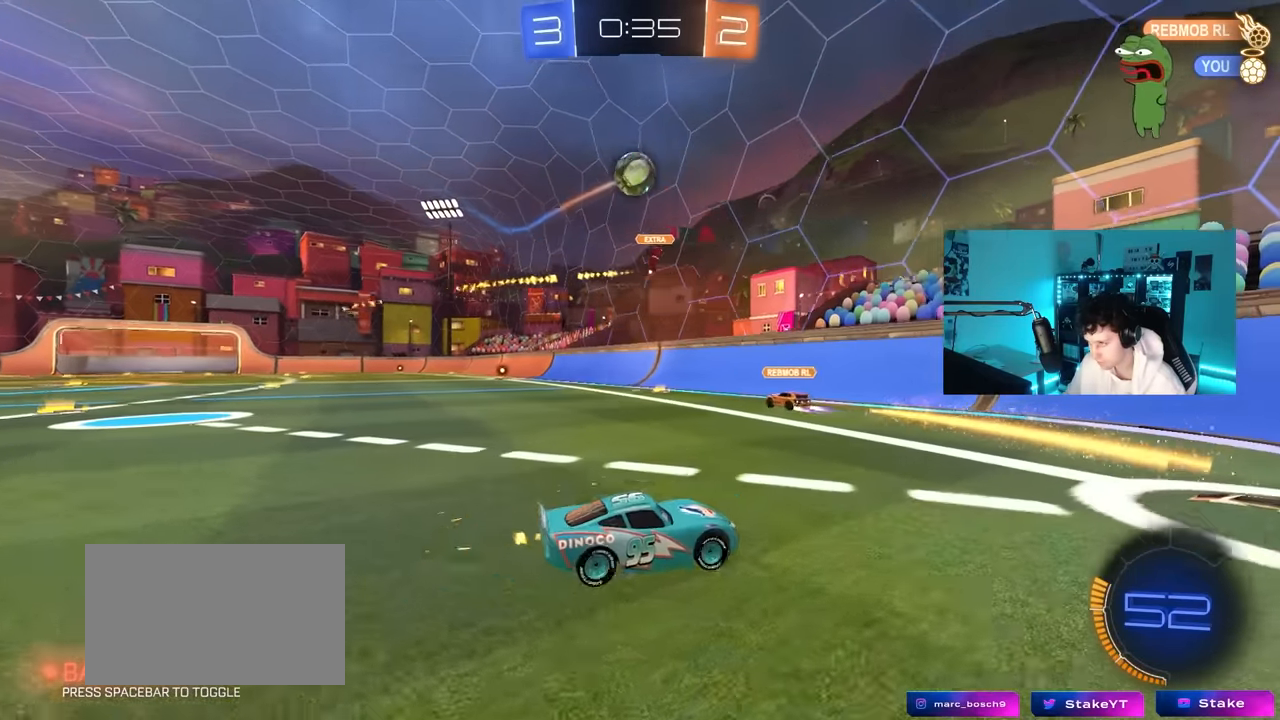
{"keys": ["w"], "mouse": [], "mouse_move": "still", "events": [[50, "d", "up"], [200, "d", "down"], [434, "d", "up"]]}
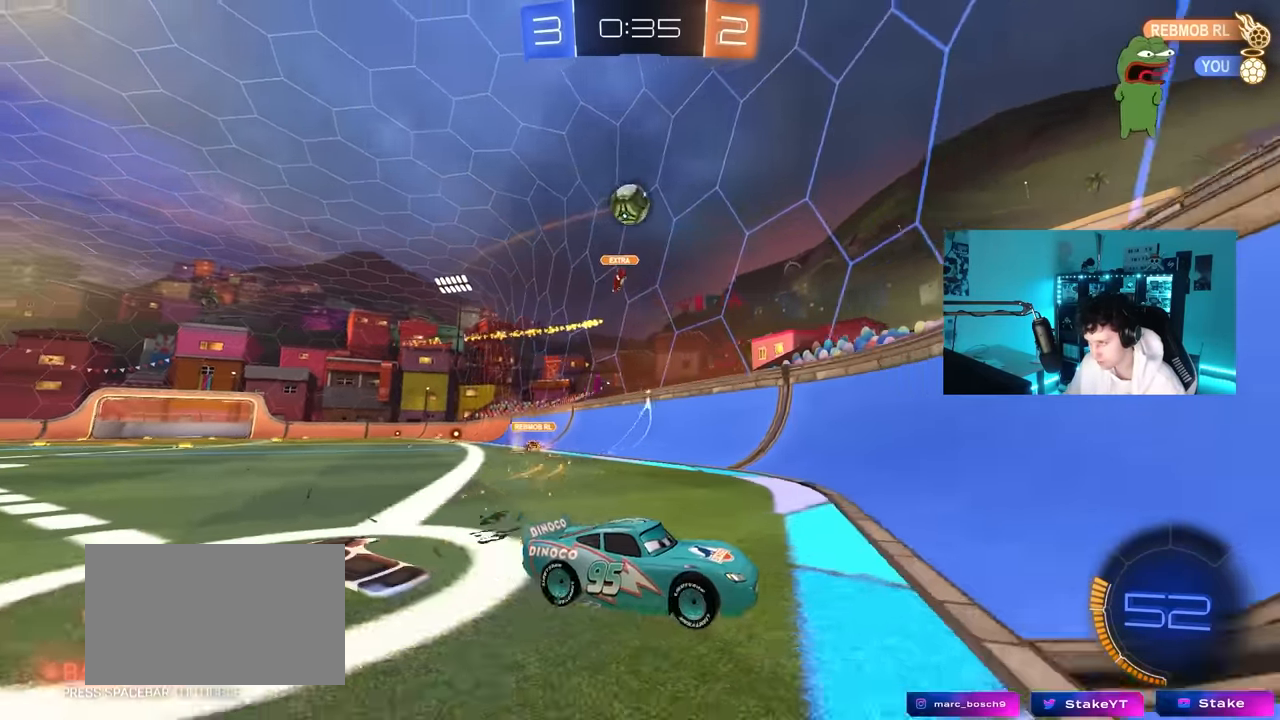
{"keys": ["d", "w"], "mouse": [], "mouse_move": "still", "events": [[17, "d", "down"], [117, "shift", "down"], [250, "shift", "up"]]}
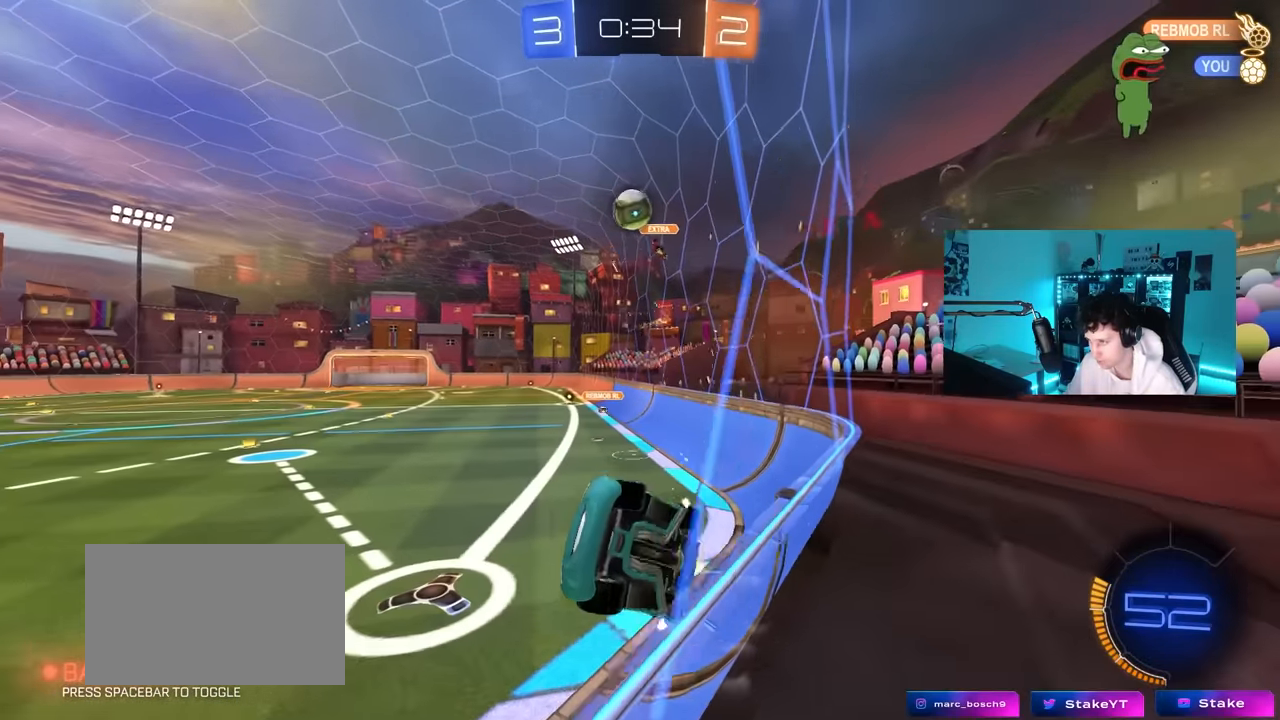
{"keys": ["a", "w"], "mouse": [], "mouse_move": "still", "events": [[134, "d", "up"], [317, "d", "down"], [367, "d", "up"], [417, "a", "down"]]}
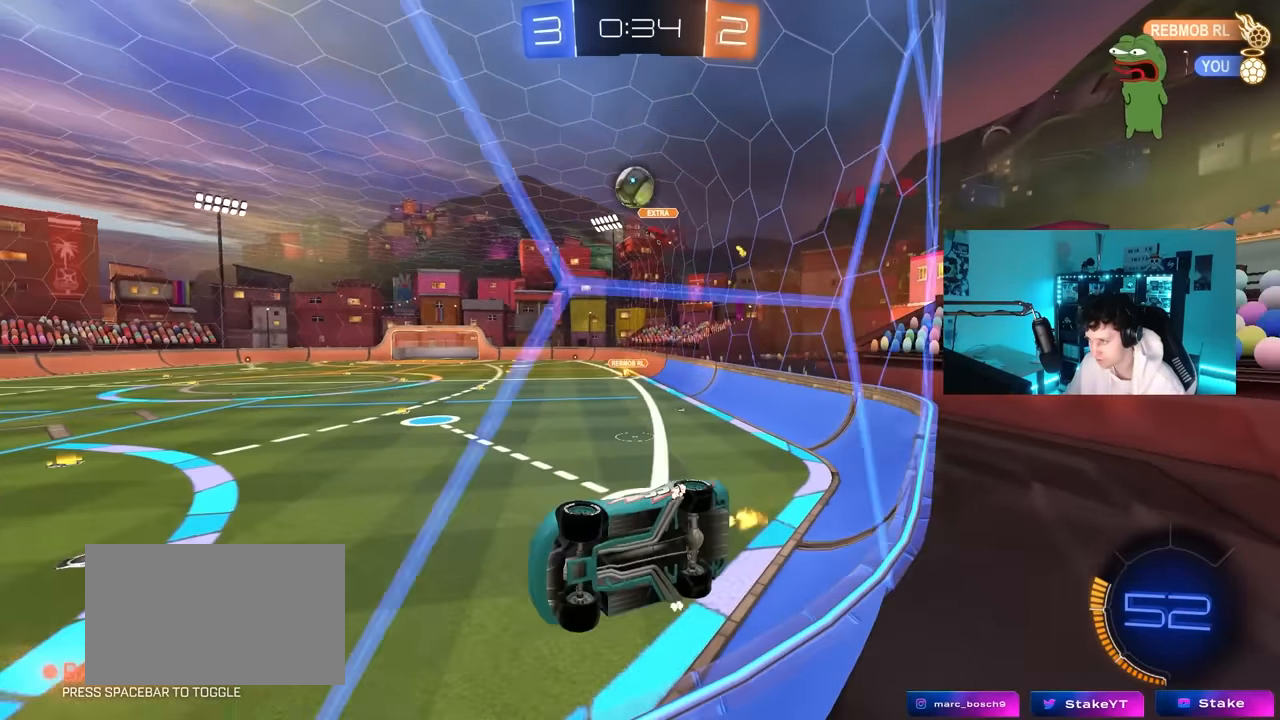
{"keys": ["d", "s"], "mouse": ["right"], "mouse_move": "down", "events": [[250, "a", "up"], [250, "w", "up"], [284, "a", "down"], [284, "mouse_right", "down"], [334, "a", "up"], [334, "d", "down"], [334, "s", "down"]]}
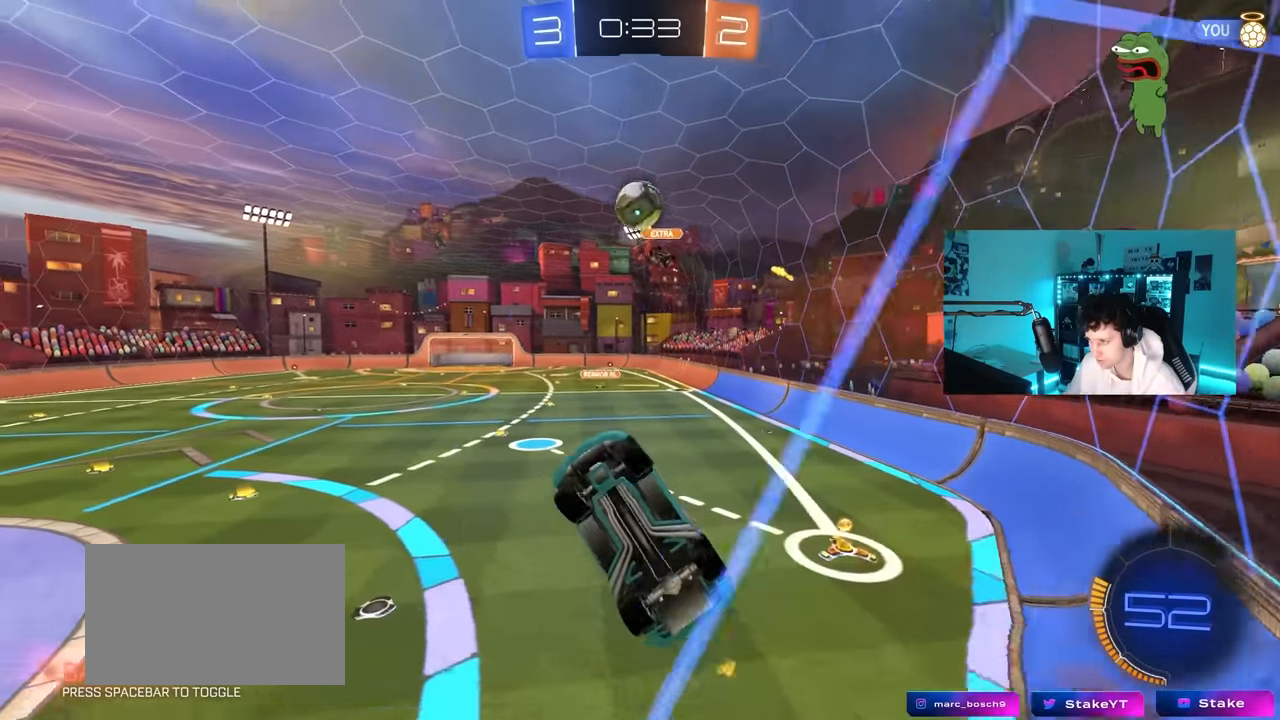
{"keys": ["a"], "mouse": ["left"], "mouse_move": "still", "events": [[67, "a", "down"], [67, "d", "up"], [67, "shift", "down"], [117, "d", "down"], [117, "mouse_left", "down"], [117, "mouse_right", "up"], [167, "d", "up"], [217, "s", "up"], [500, "shift", "up"]]}
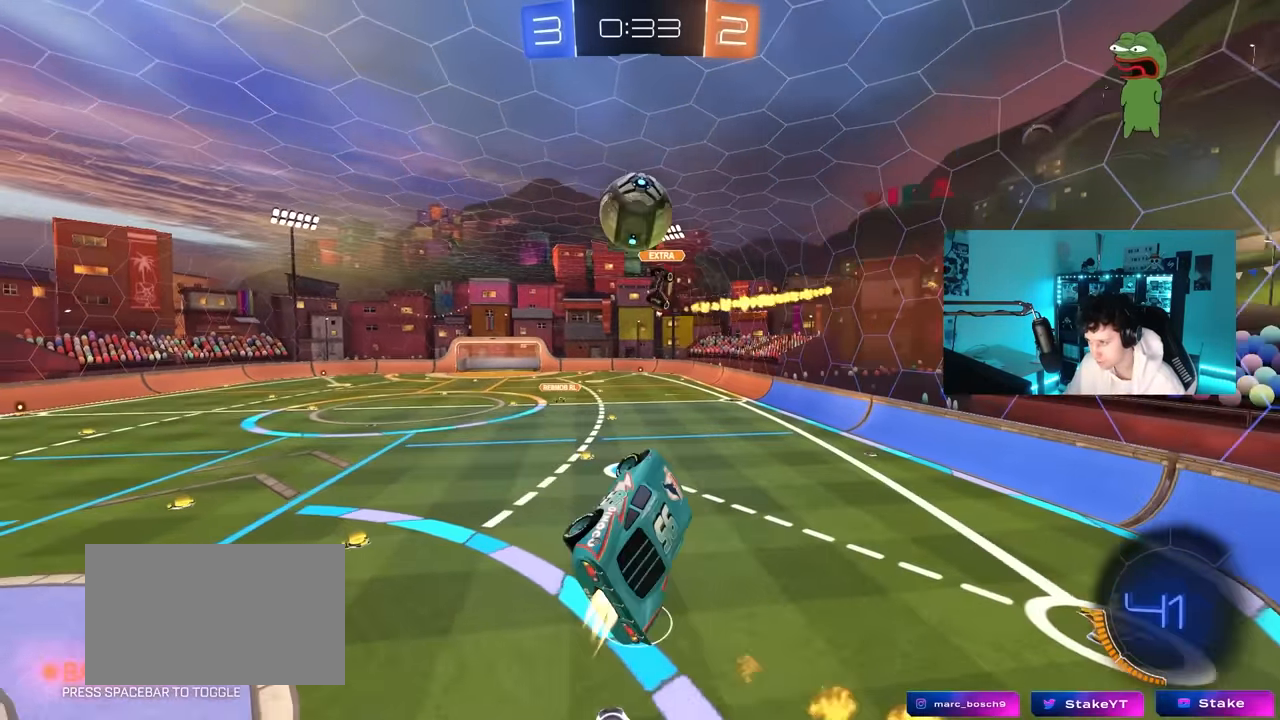
{"keys": ["a", "s", "shift"], "mouse": ["left", "right"], "mouse_move": "still", "events": [[134, "s", "down"], [217, "a", "up"], [217, "s", "up"], [267, "mouse_right", "down"], [367, "a", "down"], [367, "s", "down"], [467, "shift", "down"]]}
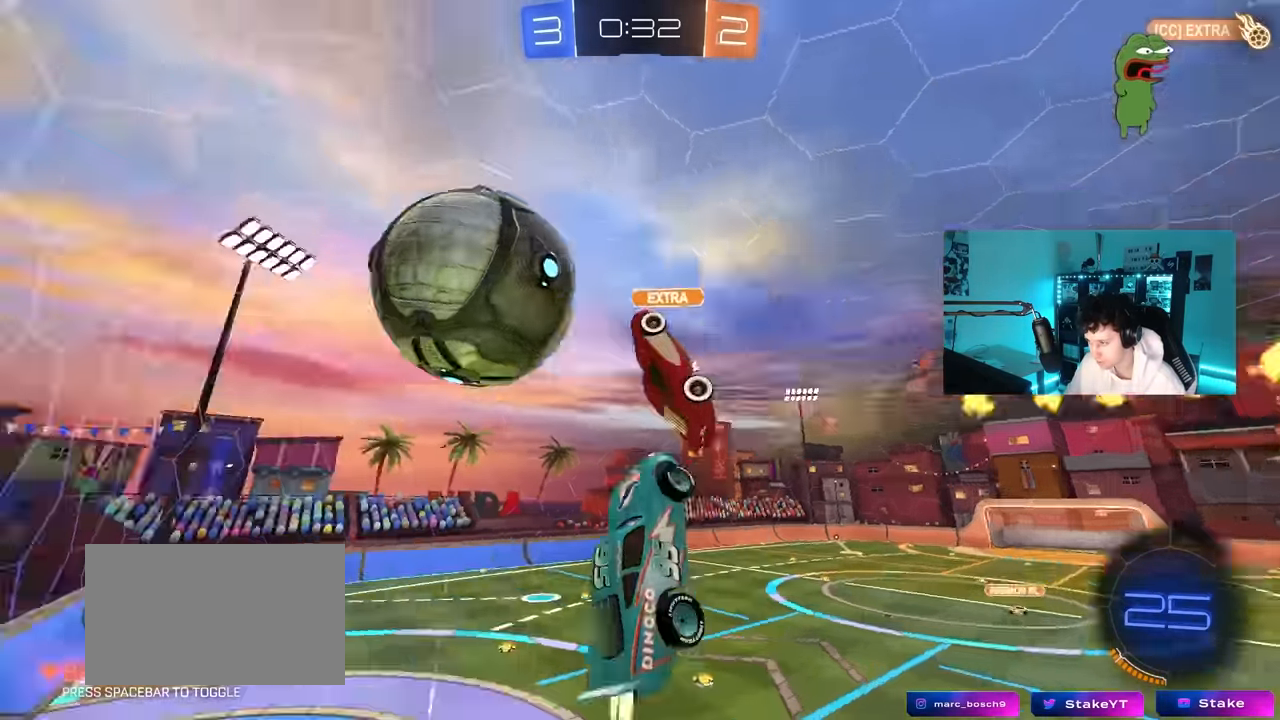
{"keys": ["a", "shift"], "mouse": [], "mouse_move": "still", "events": [[50, "mouse_right", "up"], [100, "mouse_left", "up"], [100, "shift", "up"], [150, "a", "up"], [150, "d", "down"], [334, "a", "down"], [334, "d", "up"], [334, "s", "up"], [334, "shift", "down"]]}
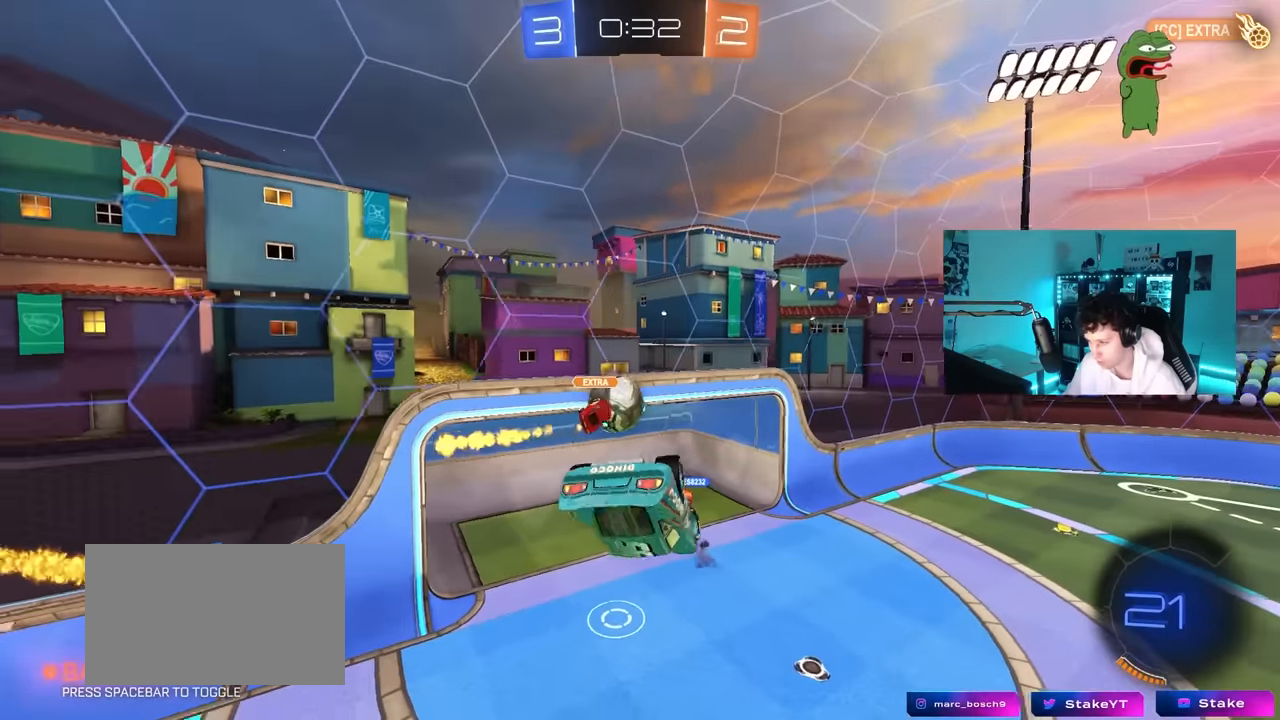
{"keys": [], "mouse": [], "mouse_move": "still", "events": [[400, "shift", "up"], [450, "a", "up"]]}
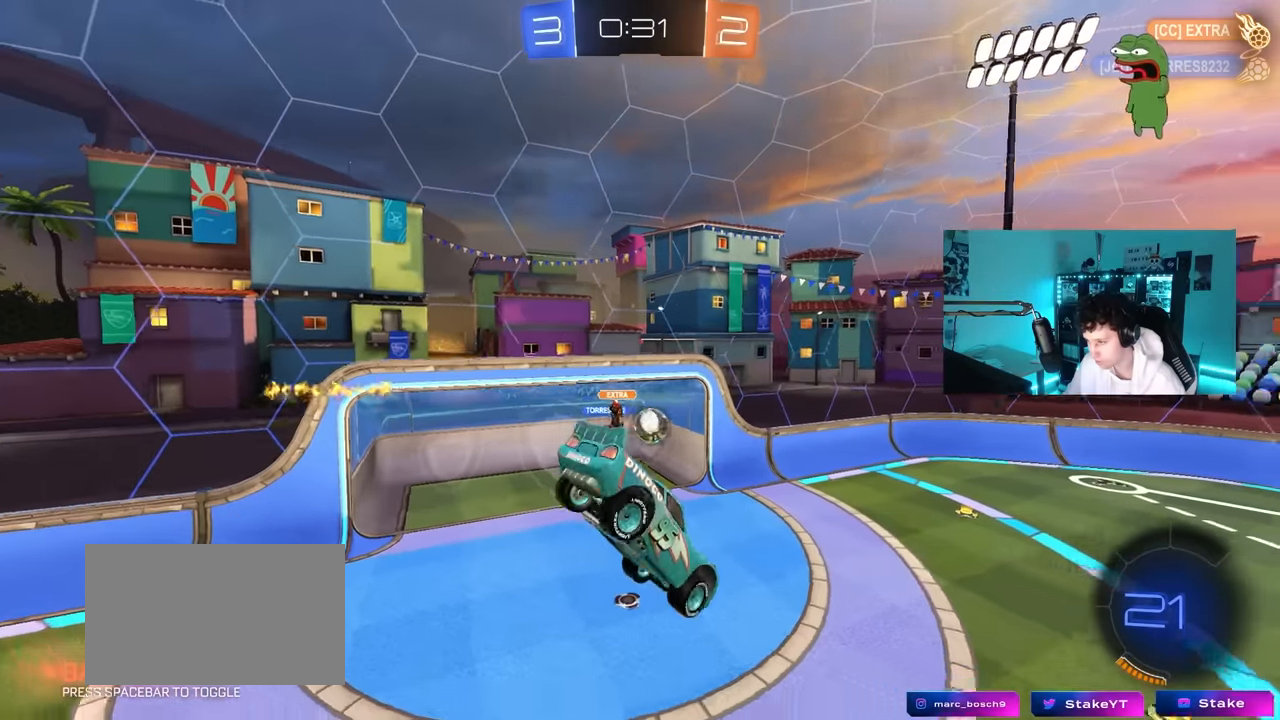
{"keys": [], "mouse": [], "mouse_move": "still", "events": [[184, "d", "down"], [217, "shift", "down"], [267, "s", "down"], [367, "d", "up"], [367, "s", "up"], [367, "shift", "up"]]}
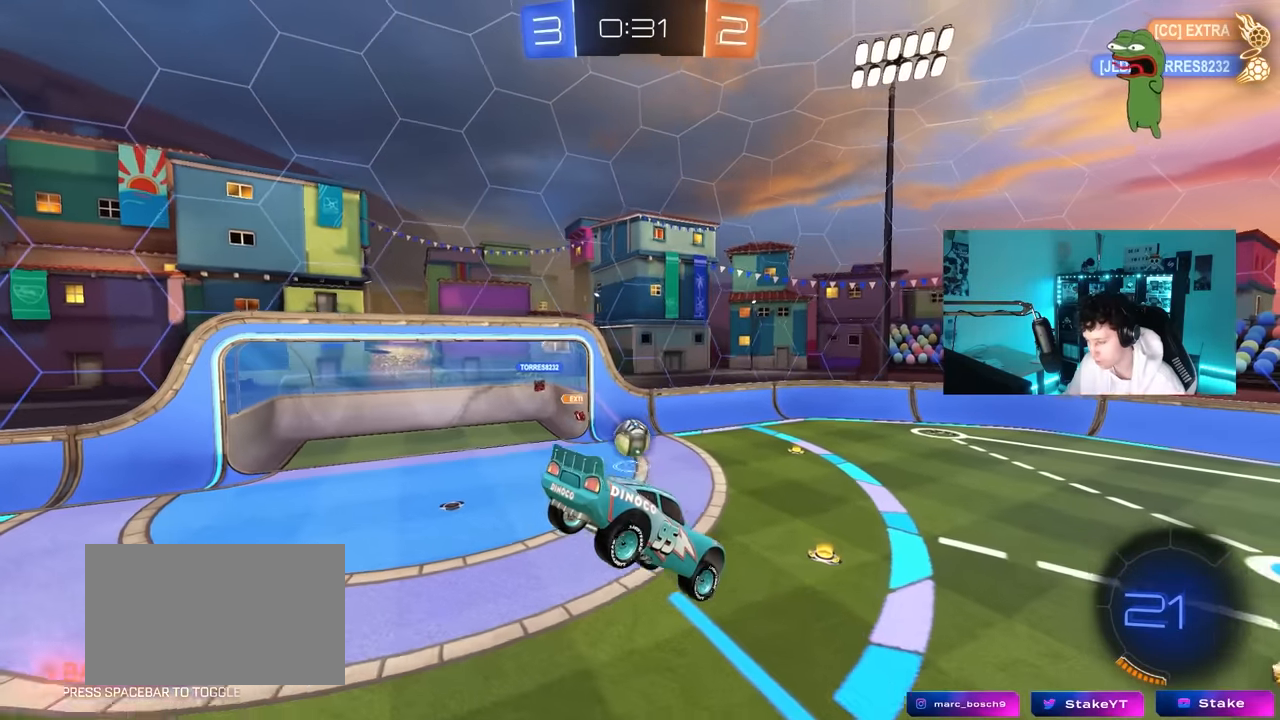
{"keys": ["w"], "mouse": [], "mouse_move": "still", "events": [[150, "s", "down"], [200, "d", "down"], [200, "s", "up"], [234, "d", "up"], [384, "a", "down"], [434, "a", "up"], [484, "w", "down"]]}
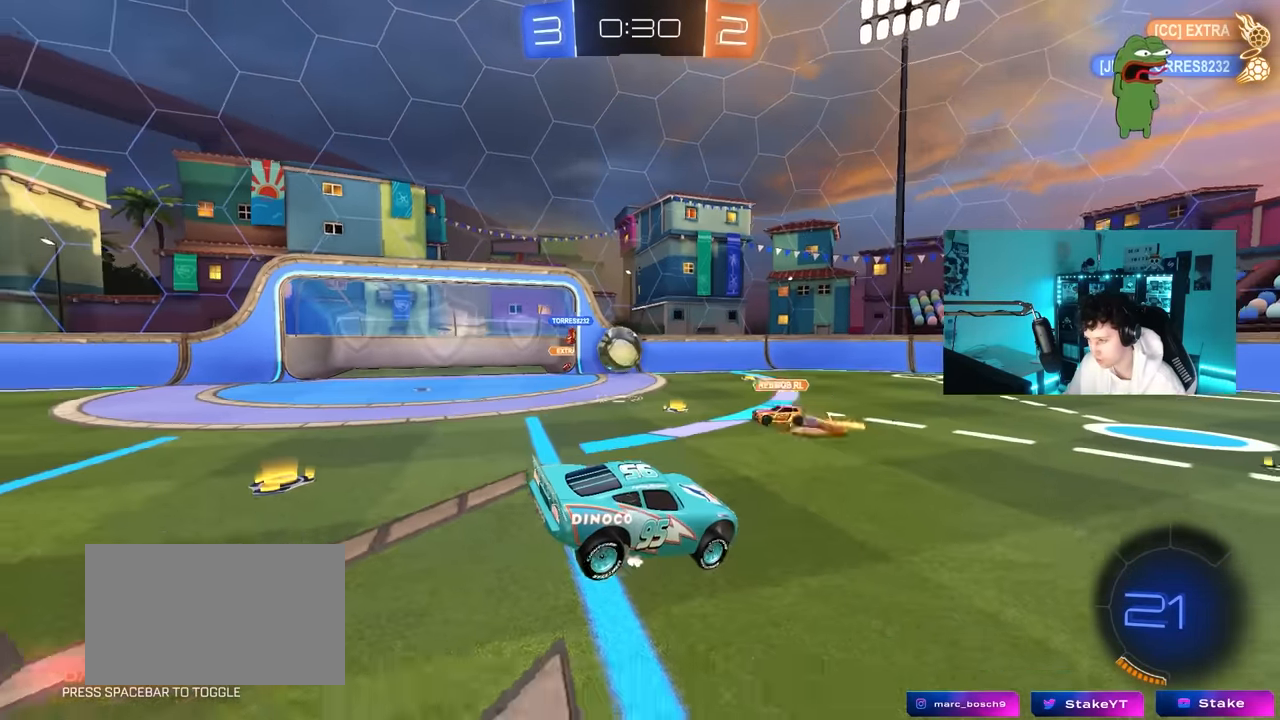
{"keys": ["a", "w"], "mouse": [], "mouse_move": "still", "events": [[117, "a", "down"], [350, "shift", "down"], [450, "shift", "up"]]}
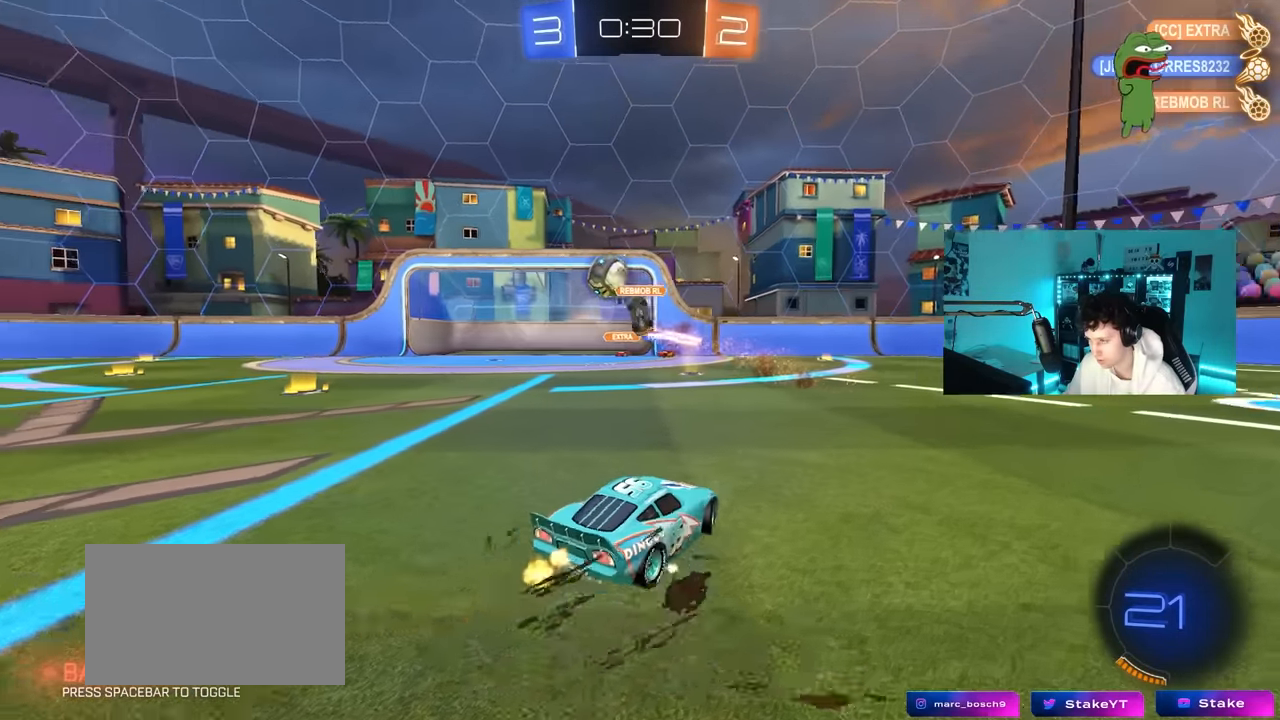
{"keys": ["a", "w"], "mouse": [], "mouse_move": "still", "events": [[367, "a", "up"], [417, "a", "down"]]}
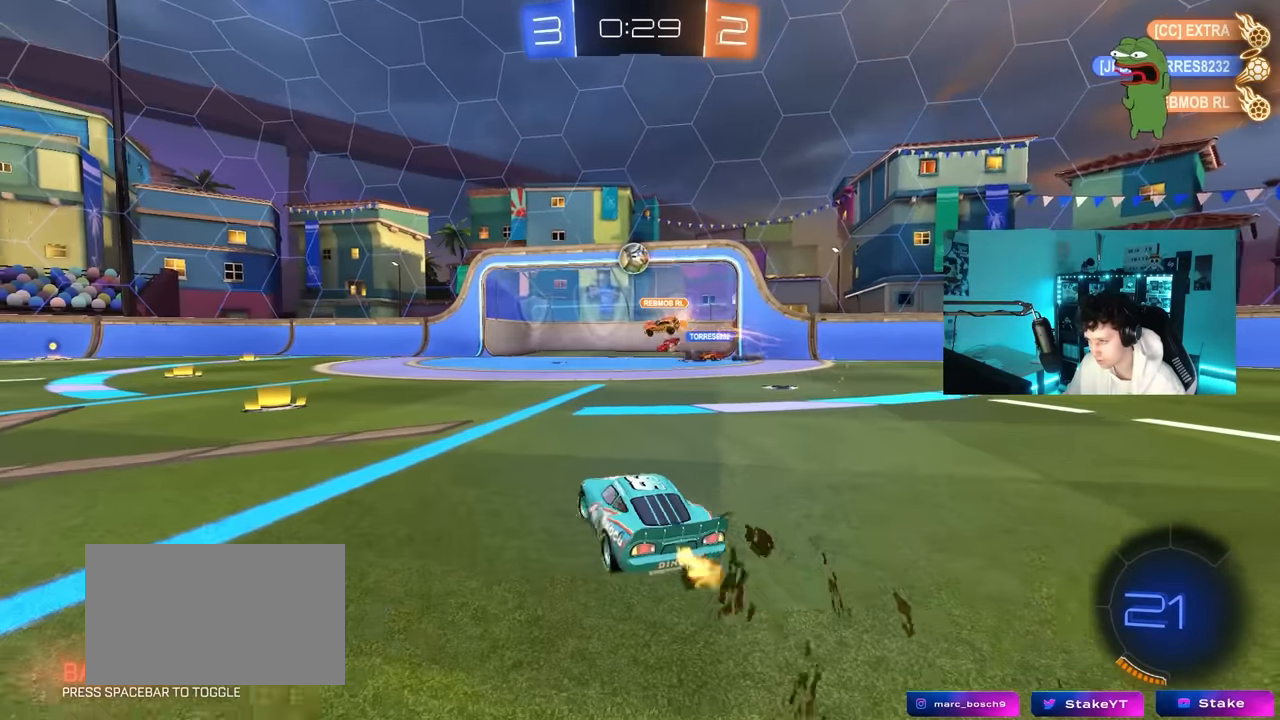
{"keys": ["w"], "mouse": [], "mouse_move": "still", "events": [[200, "a", "up"]]}
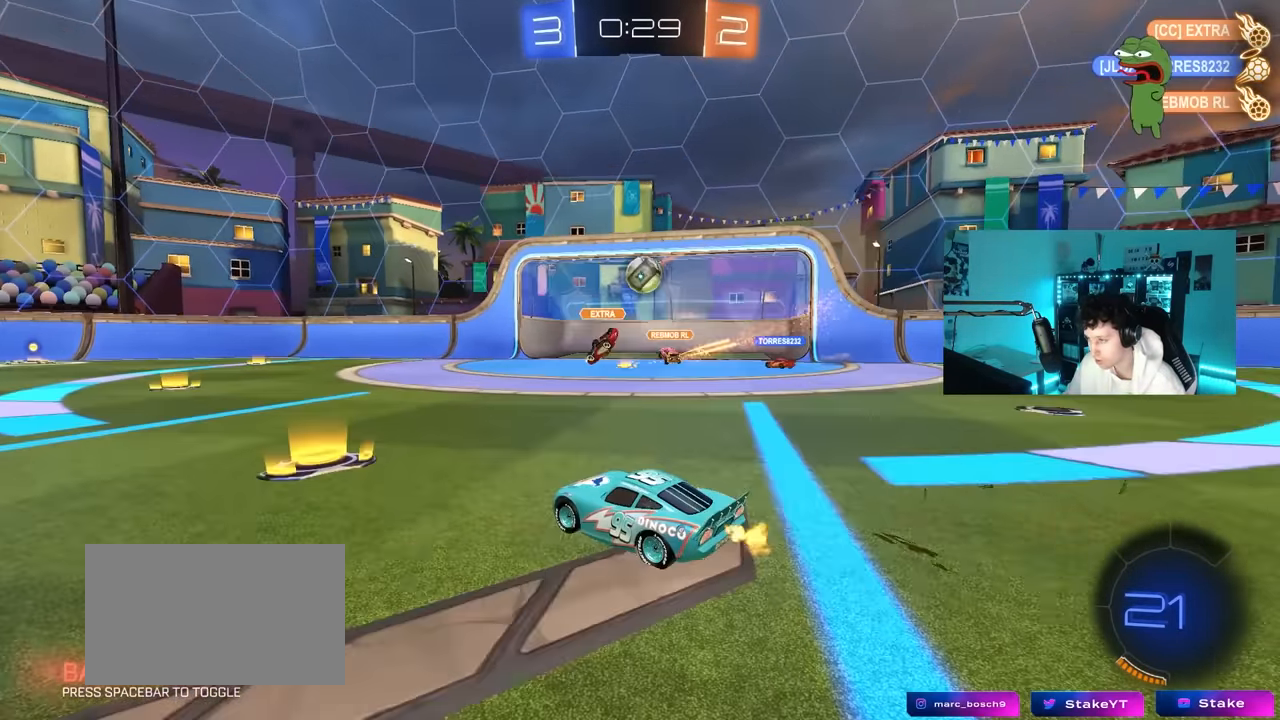
{"keys": ["a", "w"], "mouse": ["left"], "mouse_move": "still", "events": [[350, "a", "down"], [400, "mouse_left", "down"]]}